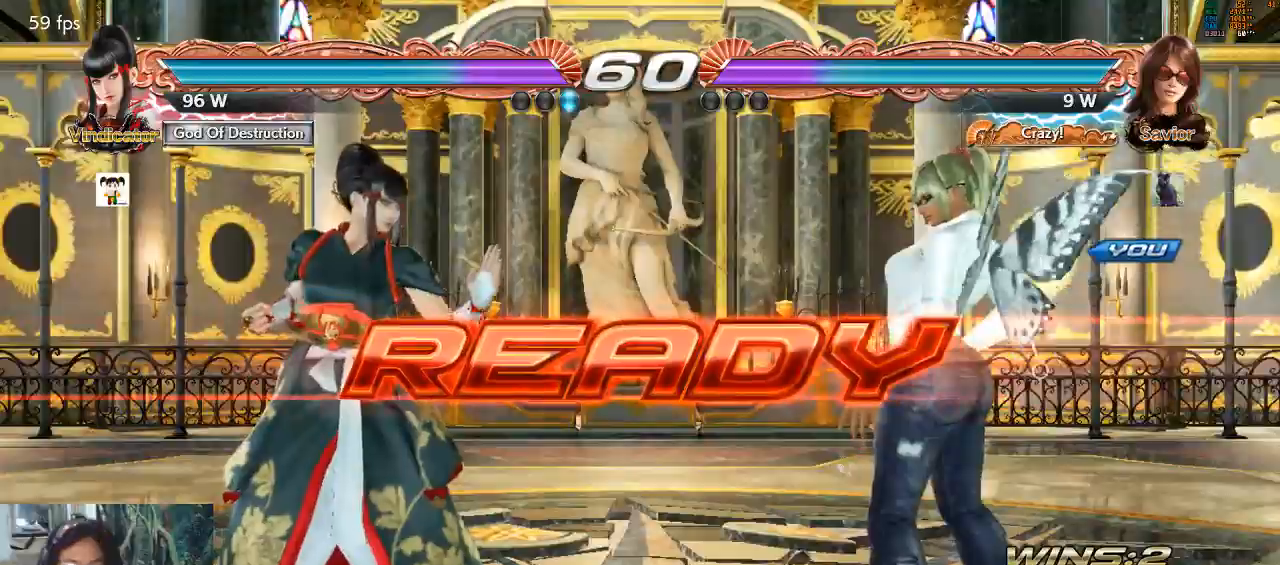
Gameplay with a controller (arcade stick); each line is a JSON object with the inputs held at the frame after it. "events" lists button and stick changes between this image and that frame as [ms after this image, input, new state], when the widget could be followed in between. Not read: L3 R3.
{"buttons": [], "left_stick": "center", "events": []}
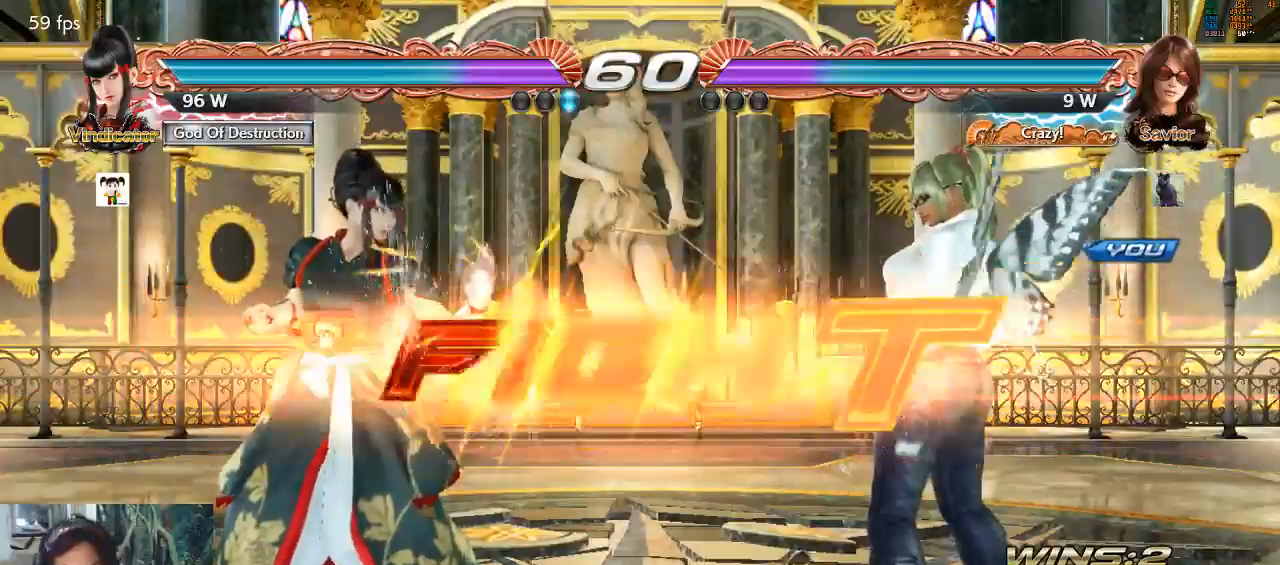
{"buttons": ["CROSS"], "left_stick": "down-left", "events": [[433, "left_stick", "down-left"], [467, "CROSS", "down"]]}
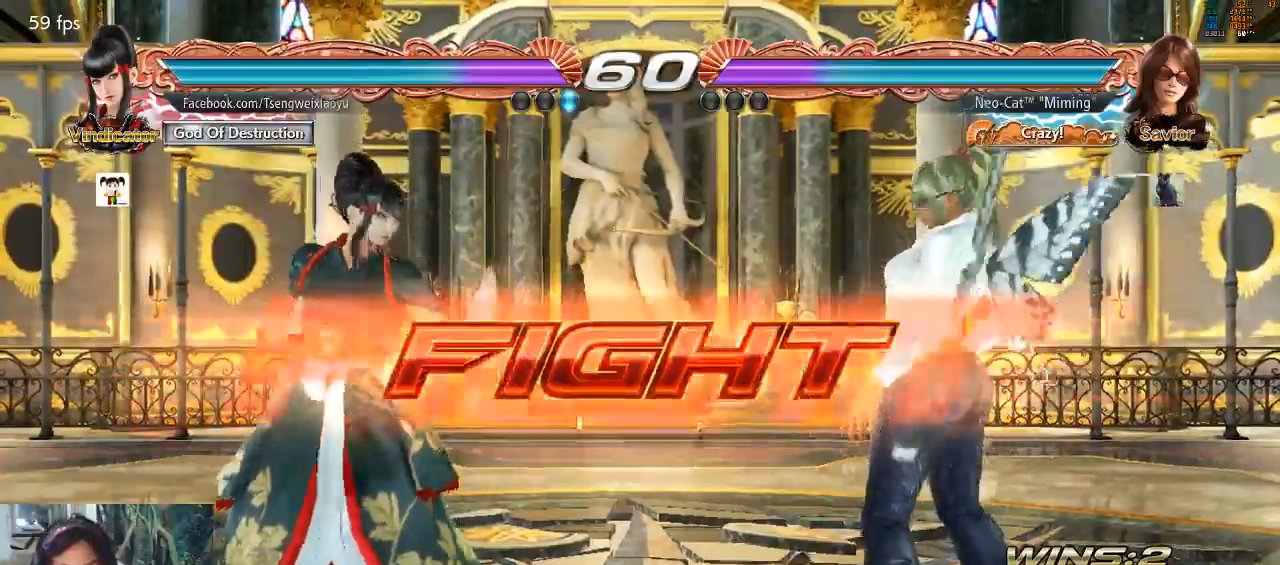
{"buttons": [], "left_stick": "center", "events": [[33, "CROSS", "up"], [100, "left_stick", "center"]]}
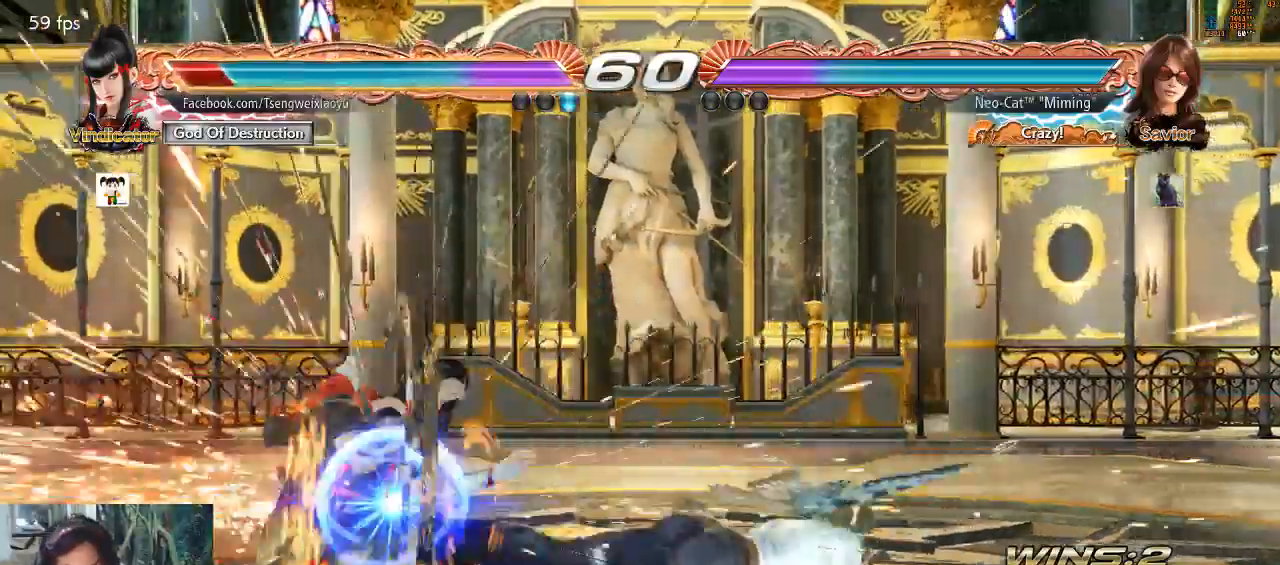
{"buttons": ["CIRCLE"], "left_stick": "up", "events": [[467, "CIRCLE", "down"], [467, "left_stick", "up"]]}
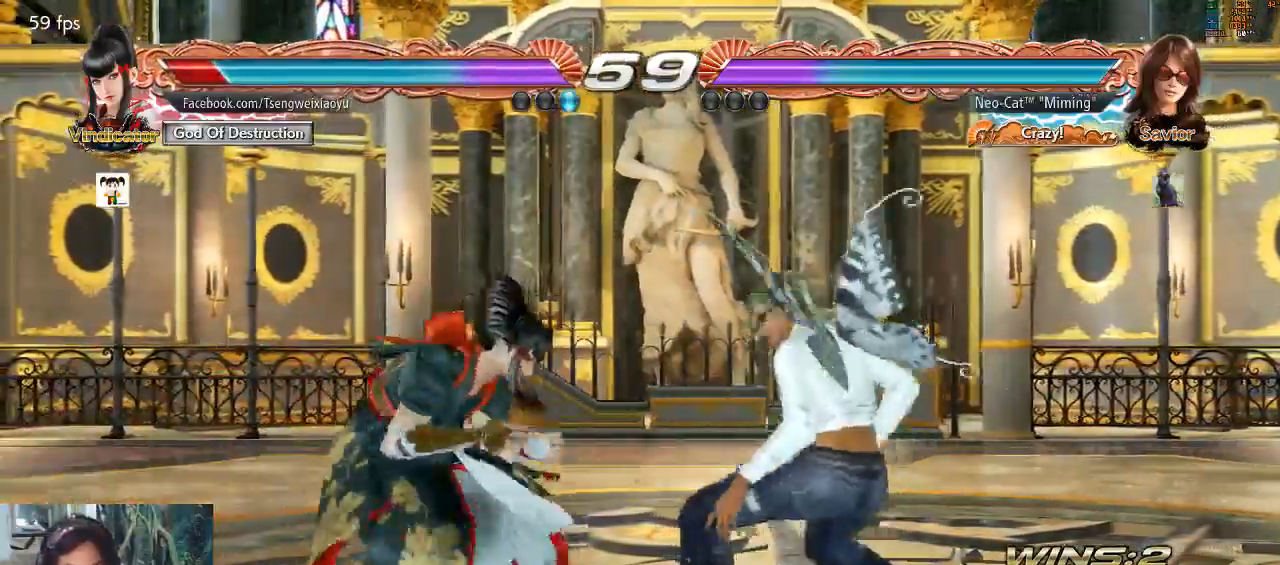
{"buttons": [], "left_stick": "center", "events": [[33, "CIRCLE", "up"], [67, "left_stick", "center"]]}
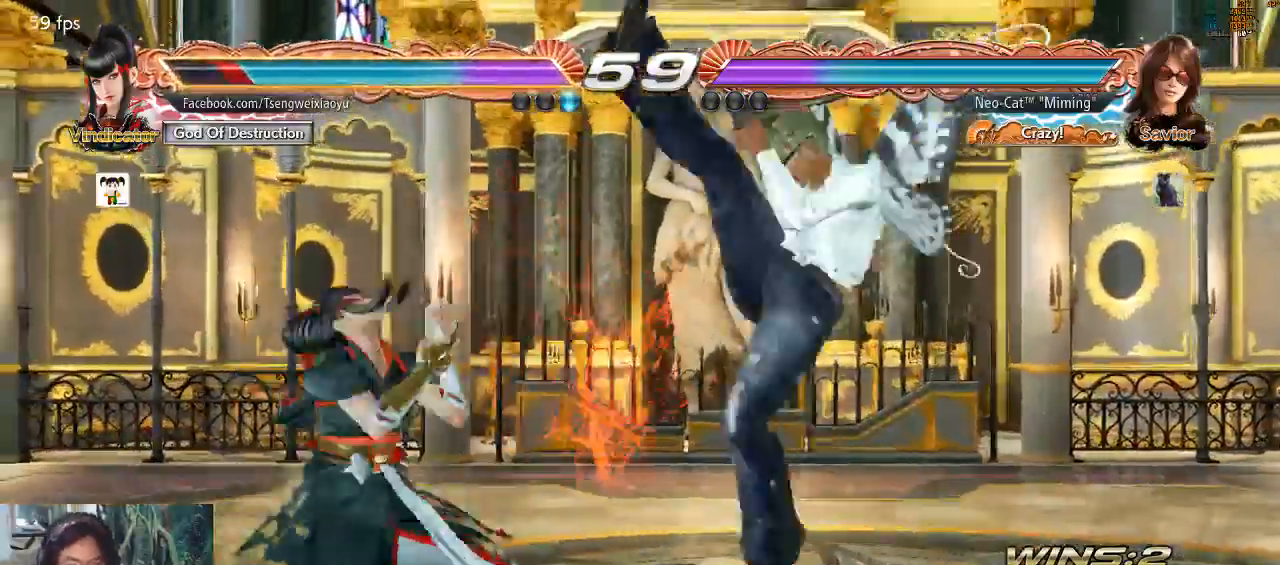
{"buttons": [], "left_stick": "right", "events": [[300, "left_stick", "right"]]}
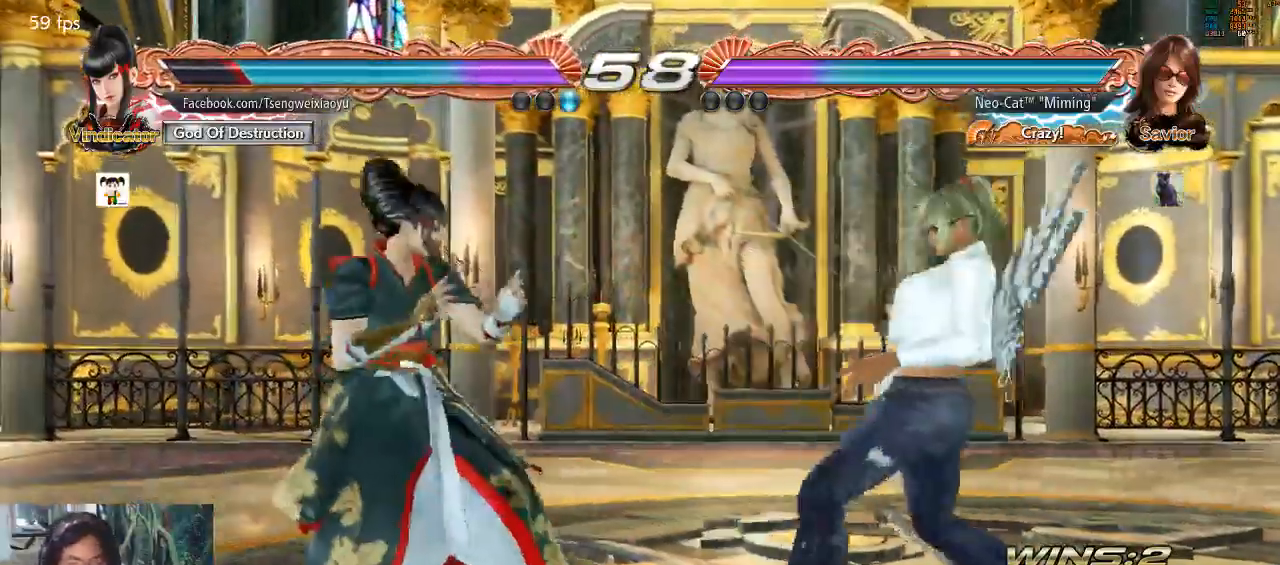
{"buttons": [], "left_stick": "center", "events": [[200, "CIRCLE", "down"], [200, "left_stick", "up-left"], [267, "CIRCLE", "up"], [333, "CIRCLE", "down"], [400, "CIRCLE", "up"], [433, "left_stick", "center"]]}
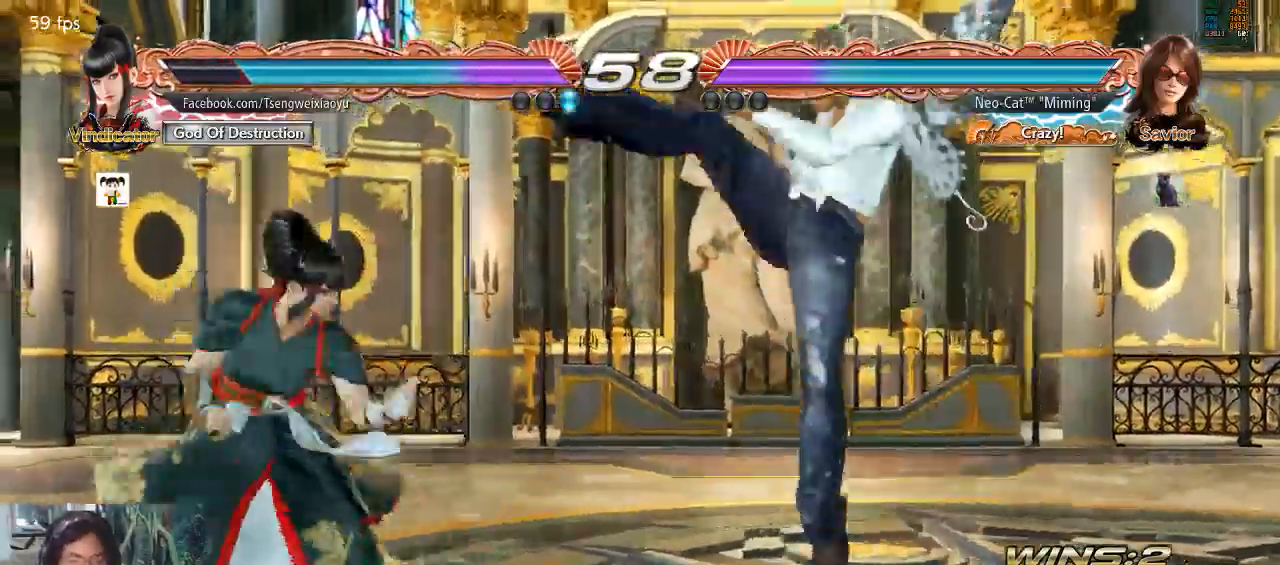
{"buttons": [], "left_stick": "center", "events": []}
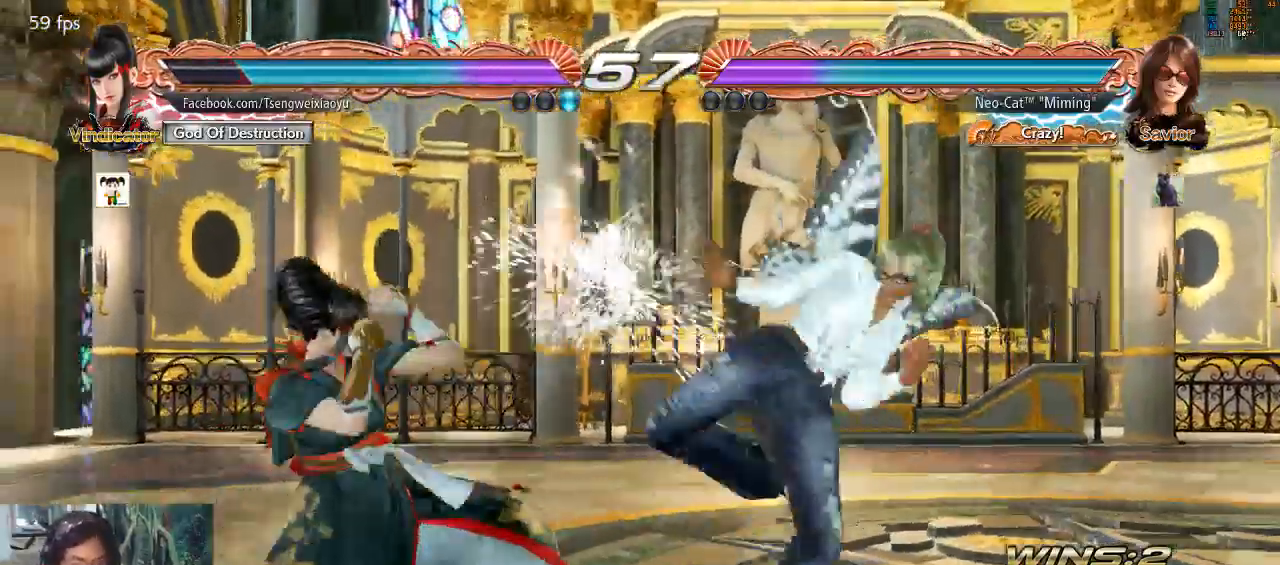
{"buttons": [], "left_stick": "right", "events": [[200, "left_stick", "right"], [267, "left_stick", "center"], [333, "left_stick", "right"]]}
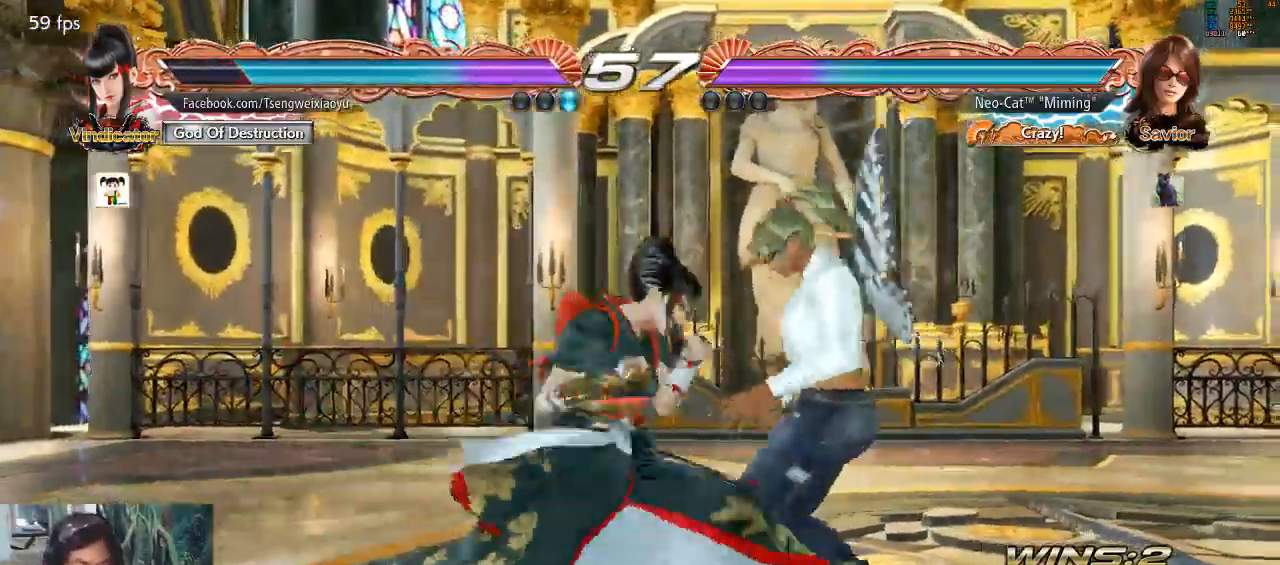
{"buttons": ["CIRCLE"], "left_stick": "center", "events": [[333, "left_stick", "center"], [400, "CIRCLE", "down"]]}
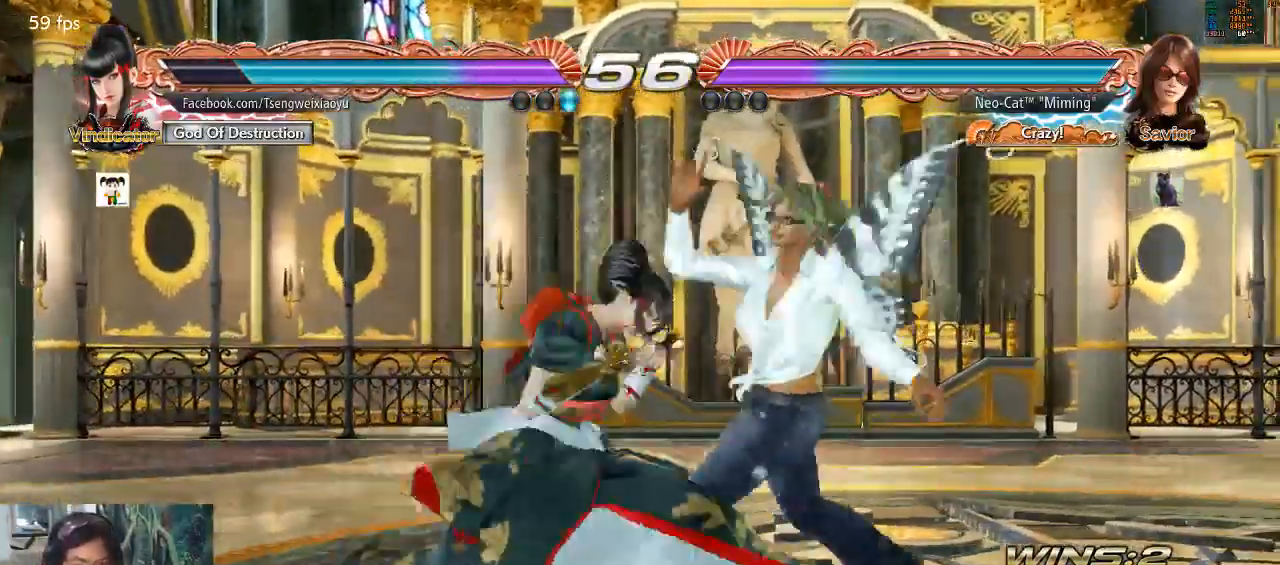
{"buttons": [], "left_stick": "right", "events": [[67, "CIRCLE", "up"], [100, "CROSS", "down"], [167, "CIRCLE", "down"], [167, "CROSS", "up"], [200, "CIRCLE", "up"], [400, "left_stick", "right"]]}
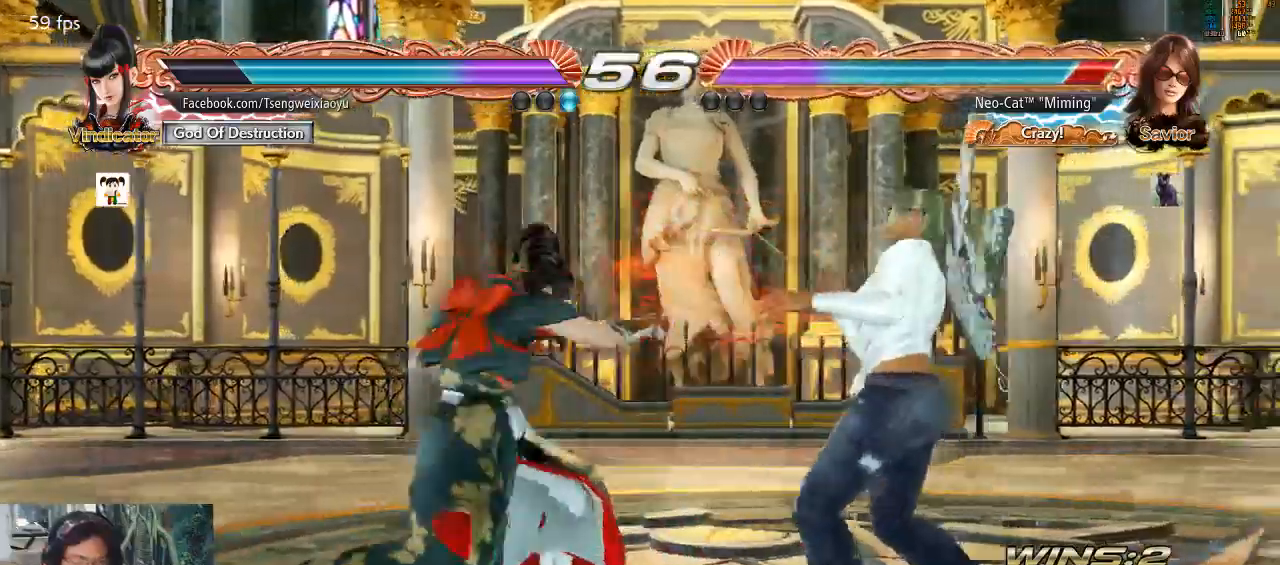
{"buttons": [], "left_stick": "right", "events": [[200, "left_stick", "center"], [267, "left_stick", "right"]]}
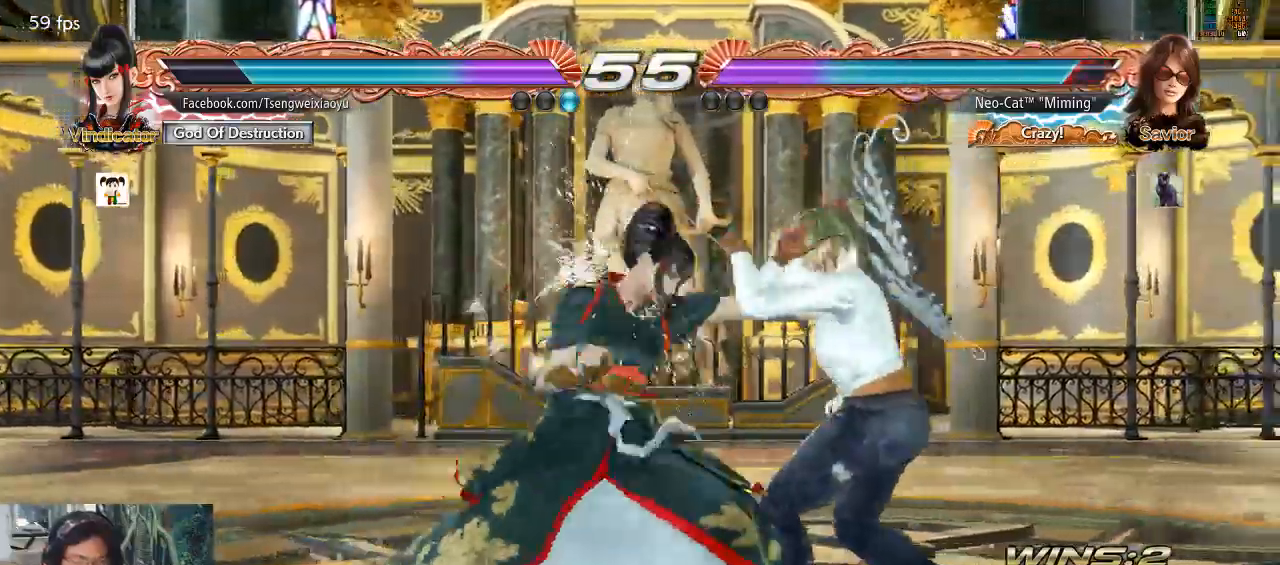
{"buttons": ["CIRCLE"], "left_stick": "center", "events": [[33, "left_stick", "center"], [133, "CIRCLE", "down"], [167, "CIRCLE", "up"], [233, "CIRCLE", "down"], [300, "CIRCLE", "up"], [367, "CIRCLE", "down"], [433, "CIRCLE", "up"], [467, "CIRCLE", "down"]]}
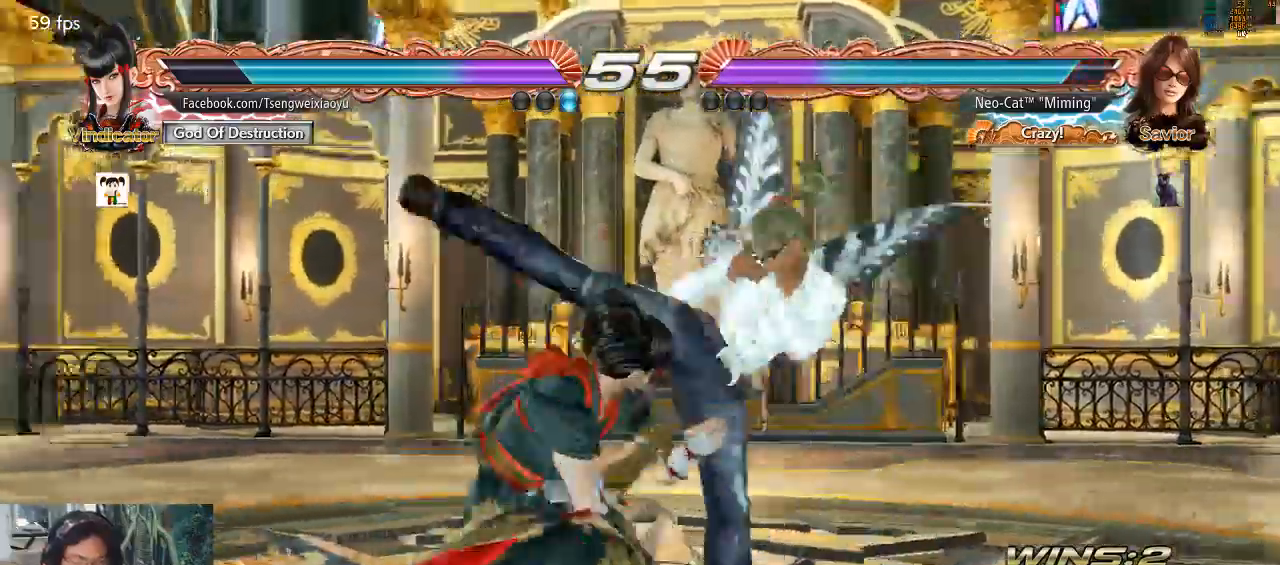
{"buttons": [], "left_stick": "right", "events": [[67, "CIRCLE", "up"], [500, "left_stick", "right"]]}
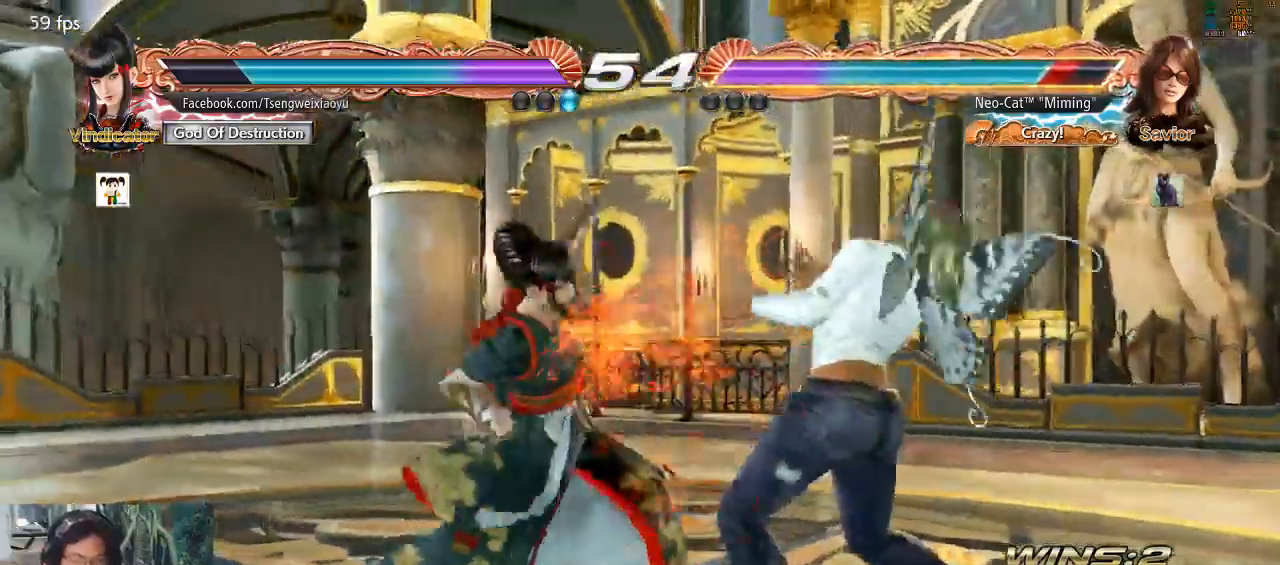
{"buttons": [], "left_stick": "right", "events": []}
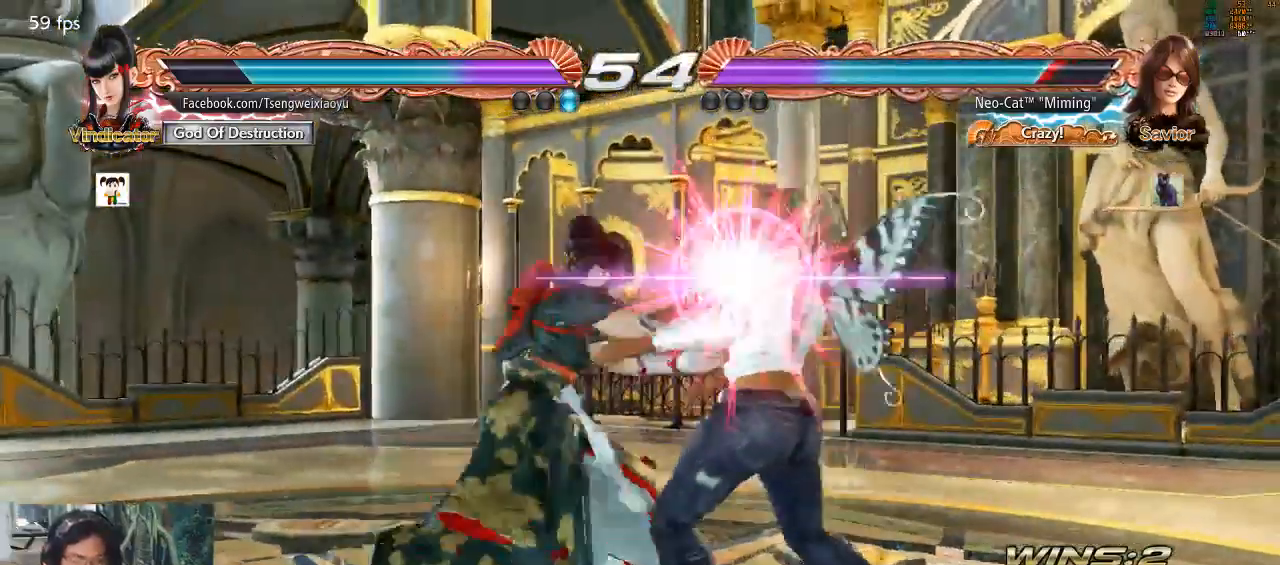
{"buttons": [], "left_stick": "center", "events": [[167, "SQUARE", "down"], [167, "left_stick", "center"], [233, "SQUARE", "up"], [267, "SQUARE", "down"], [500, "SQUARE", "up"]]}
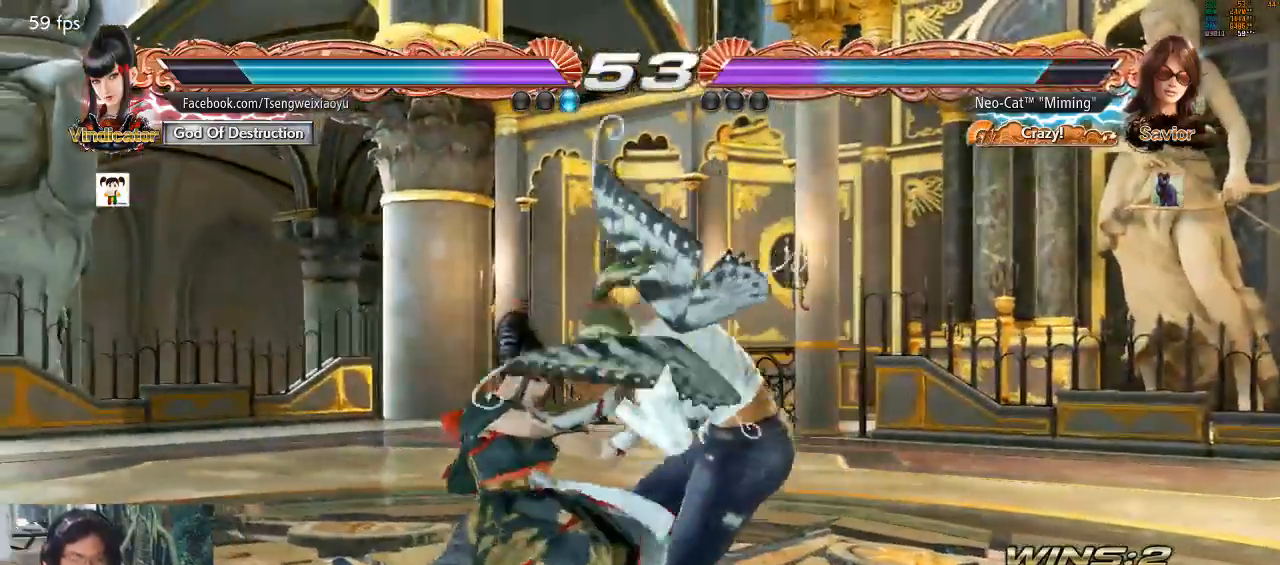
{"buttons": [], "left_stick": "center", "events": [[33, "SQUARE", "down"], [300, "SQUARE", "up"]]}
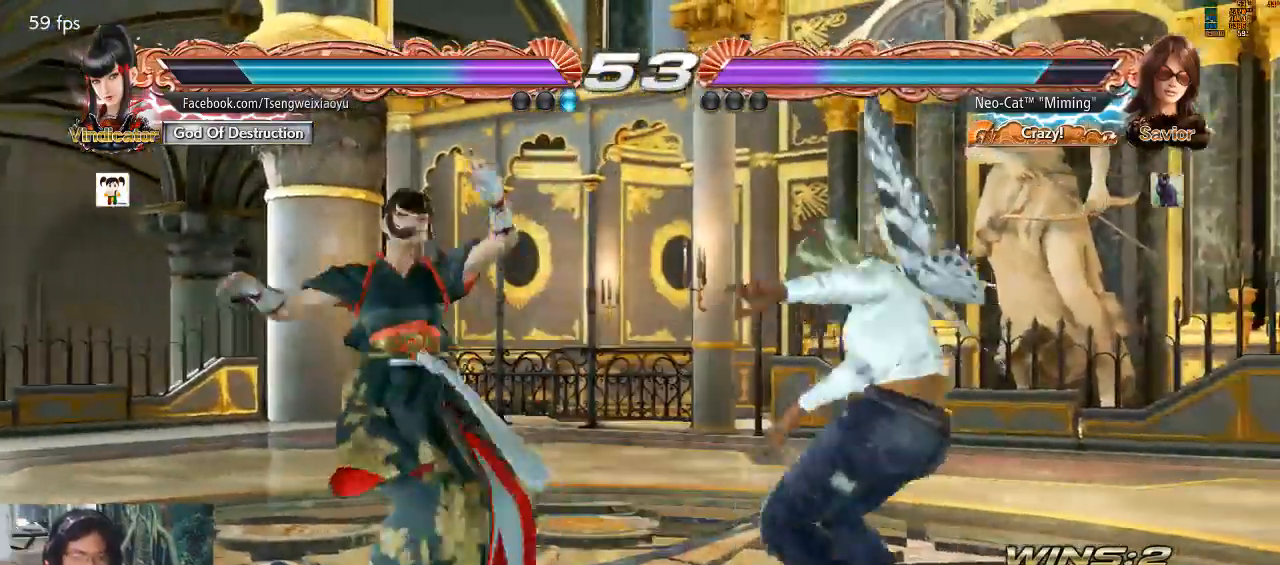
{"buttons": [], "left_stick": "center", "events": [[400, "left_stick", "right"], [467, "left_stick", "center"]]}
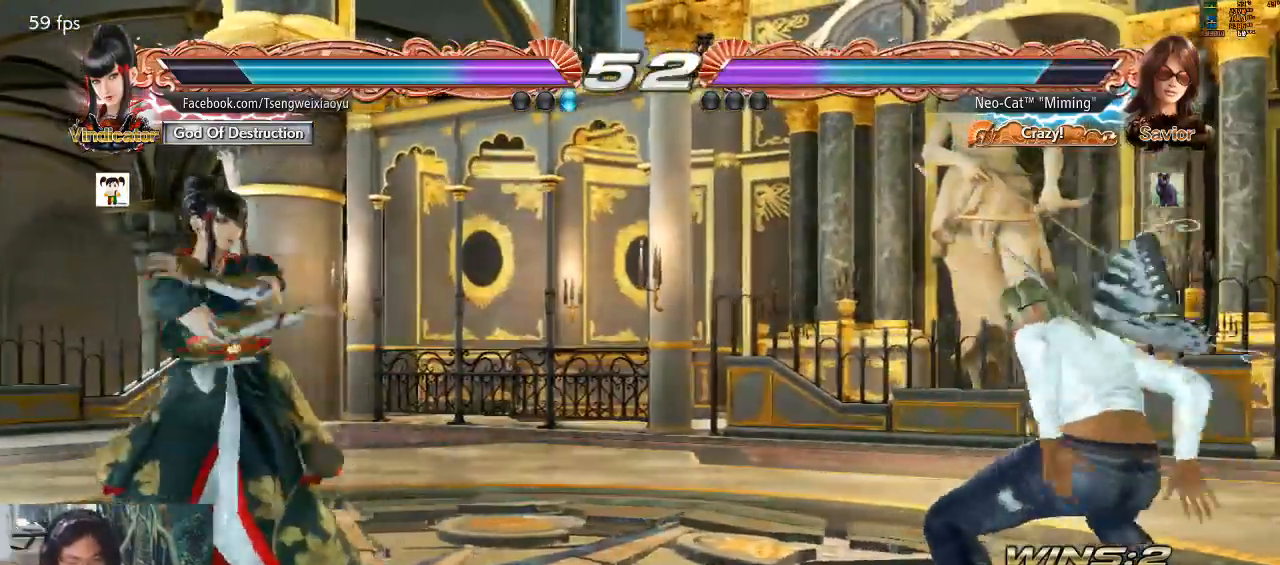
{"buttons": [], "left_stick": "right", "events": [[33, "left_stick", "right"], [200, "left_stick", "down"], [267, "left_stick", "right"], [333, "left_stick", "center"], [400, "left_stick", "right"]]}
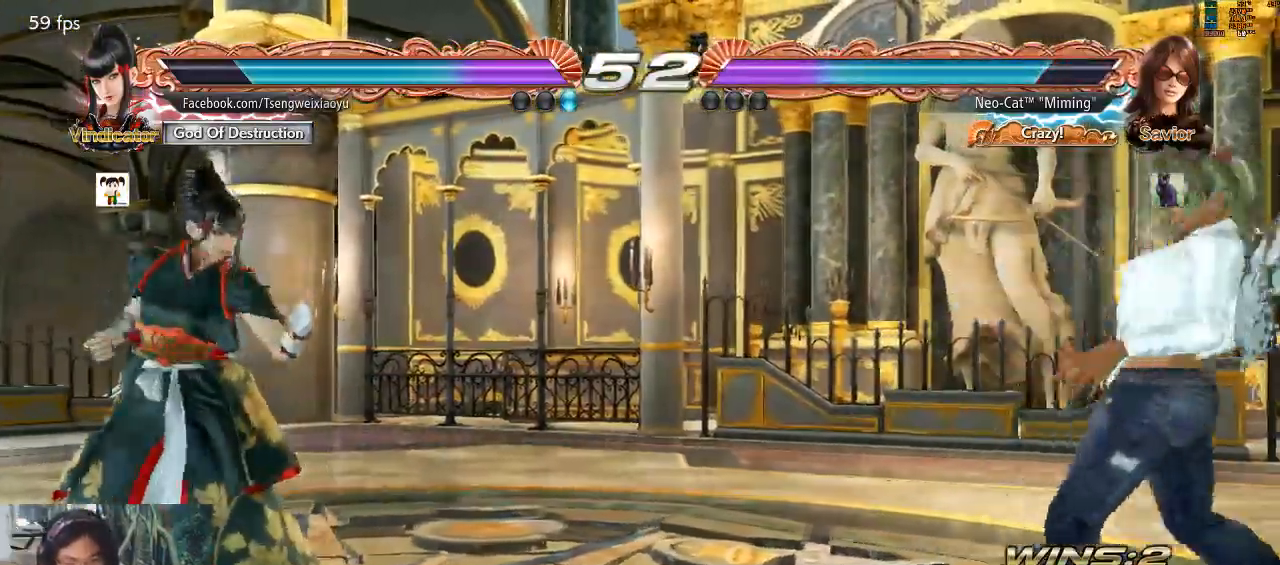
{"buttons": [], "left_stick": "left", "events": [[33, "left_stick", "down"], [100, "left_stick", "center"], [300, "left_stick", "left"], [367, "left_stick", "center"], [433, "left_stick", "left"]]}
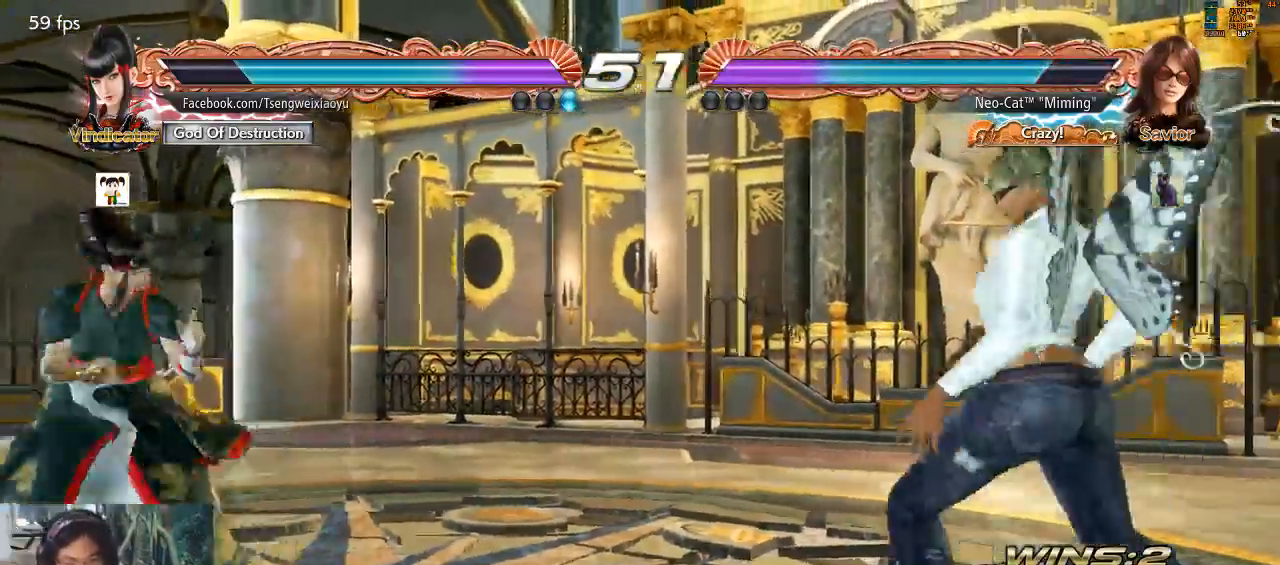
{"buttons": [], "left_stick": "center", "events": [[33, "TRIANGLE", "down"], [100, "TRIANGLE", "up"], [233, "CIRCLE", "down"], [333, "CIRCLE", "up"], [333, "left_stick", "center"]]}
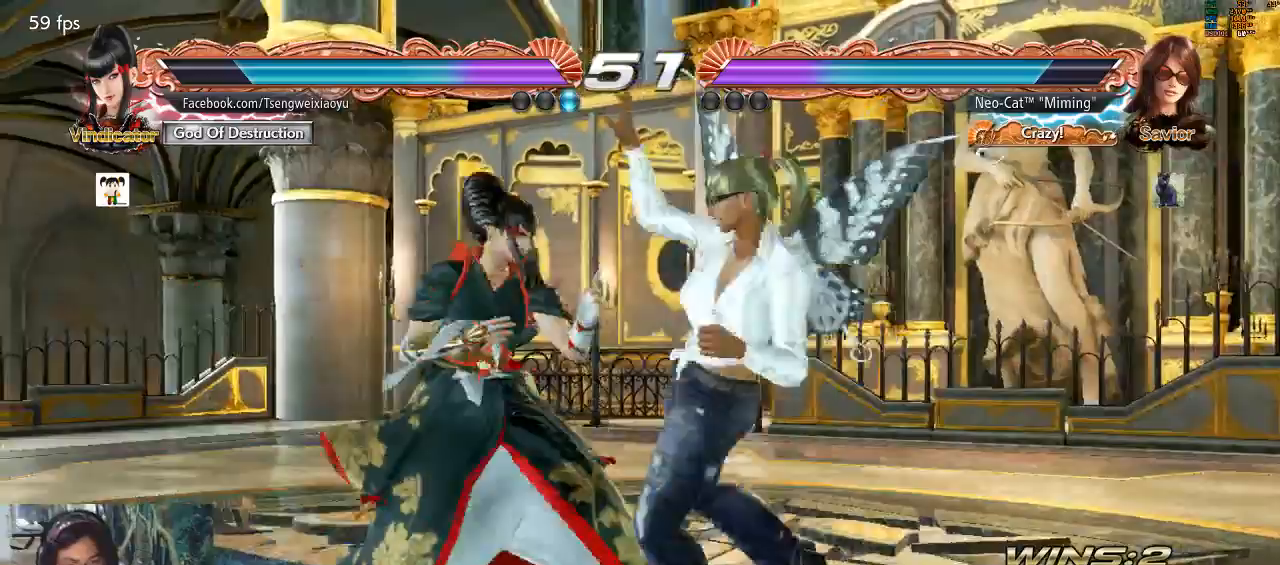
{"buttons": [], "left_stick": "right", "events": [[500, "left_stick", "right"]]}
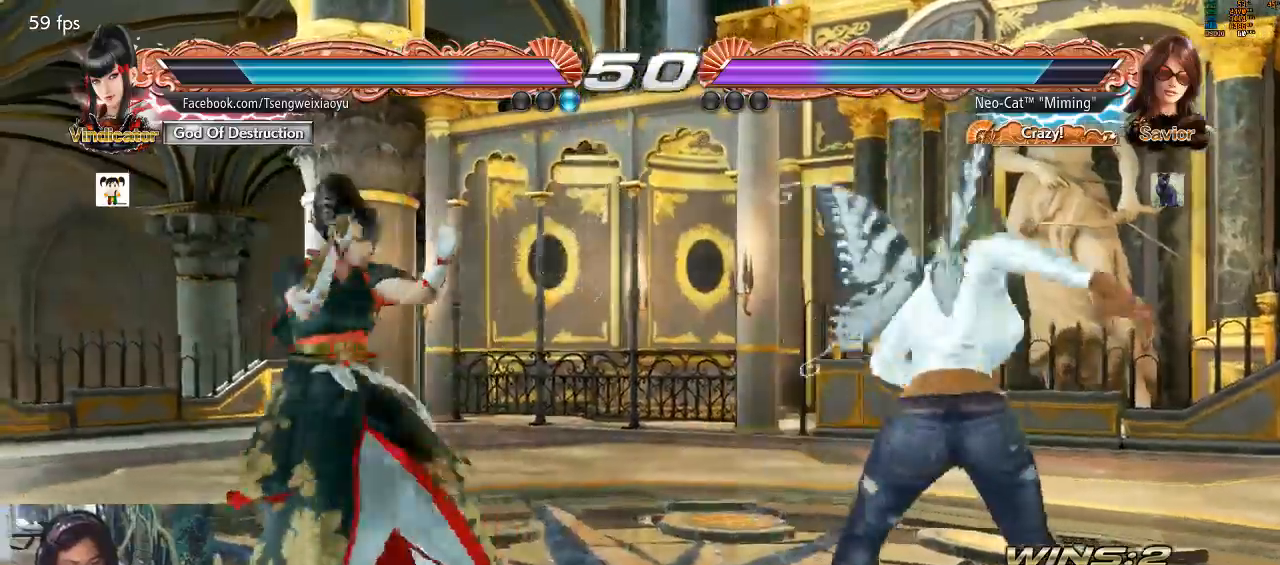
{"buttons": ["CIRCLE"], "left_stick": "up-left", "events": [[300, "left_stick", "up-left"], [333, "CIRCLE", "down"], [400, "CIRCLE", "up"], [467, "CIRCLE", "down"]]}
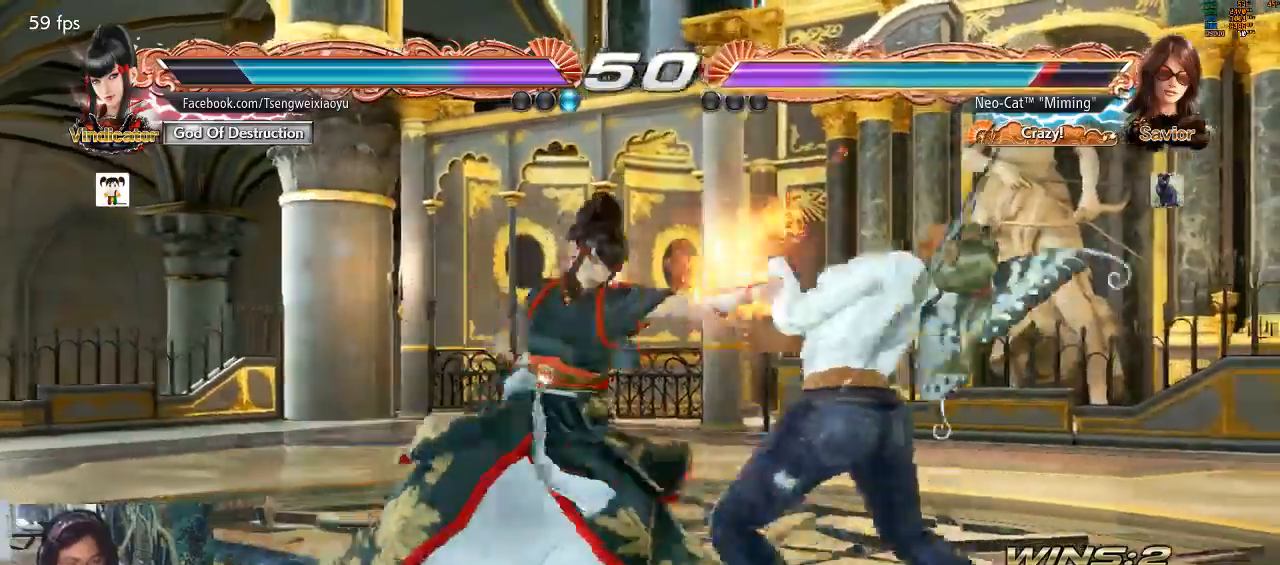
{"buttons": [], "left_stick": "right", "events": [[67, "CIRCLE", "up"], [200, "left_stick", "center"], [367, "left_stick", "right"]]}